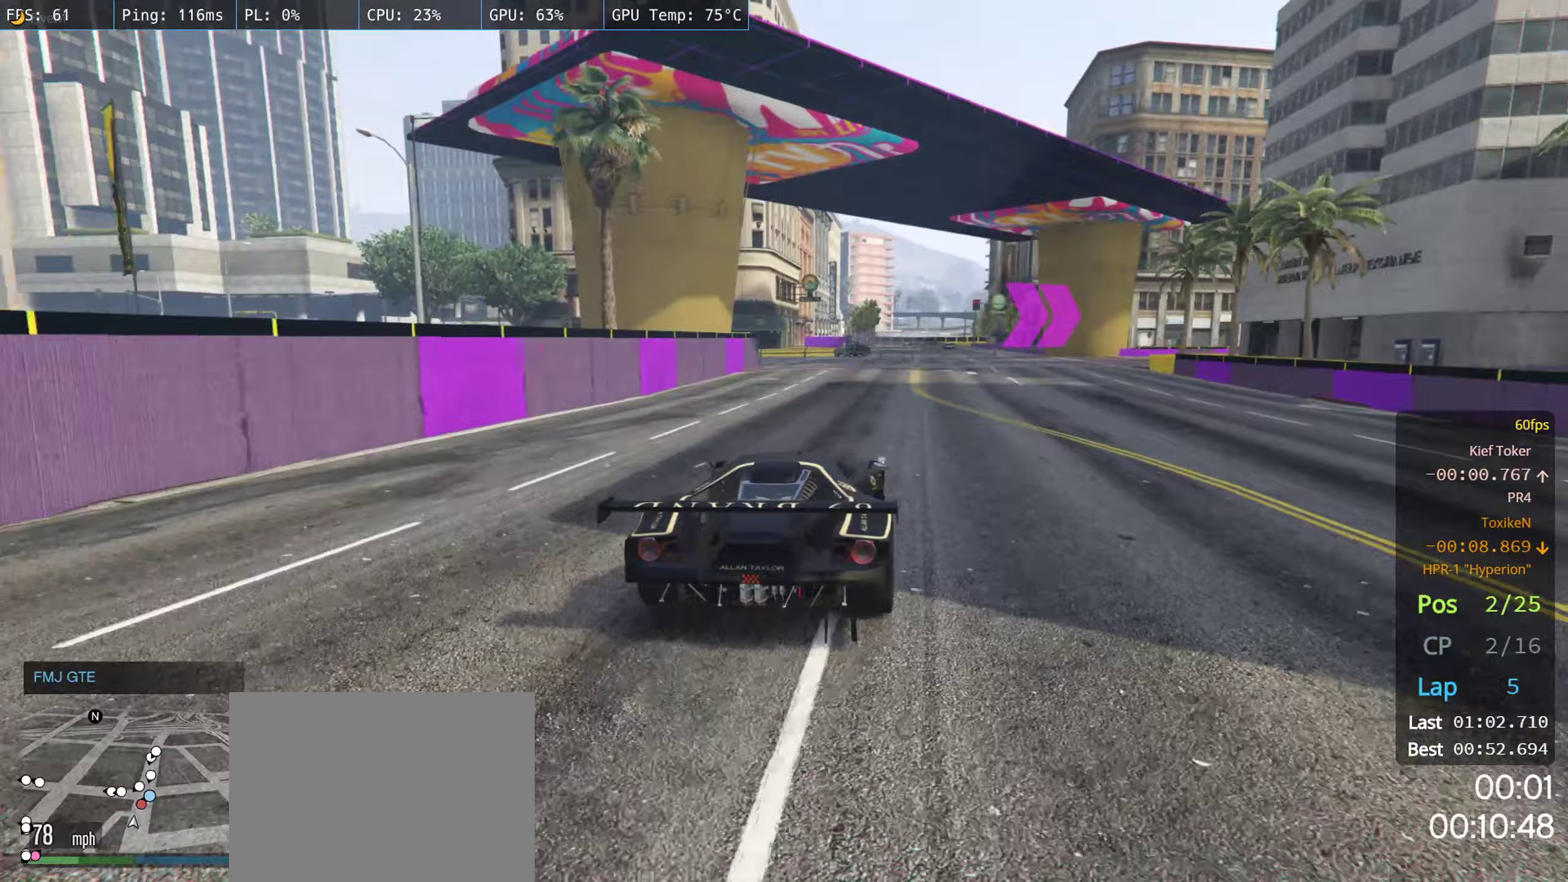
Gameplay with a controller (Xbox layout); each line is a JSON object with the inputs held at the frame after it (dt_ms = milliseconds from this image to that frame). "events" lists button and stick changes between this image and that frame as [ms after this image, input, new state], when the widget could be followed in between.
{"dt_ms": 167, "buttons": ["R2"], "left_stick": "center", "right_stick": "center", "events": []}
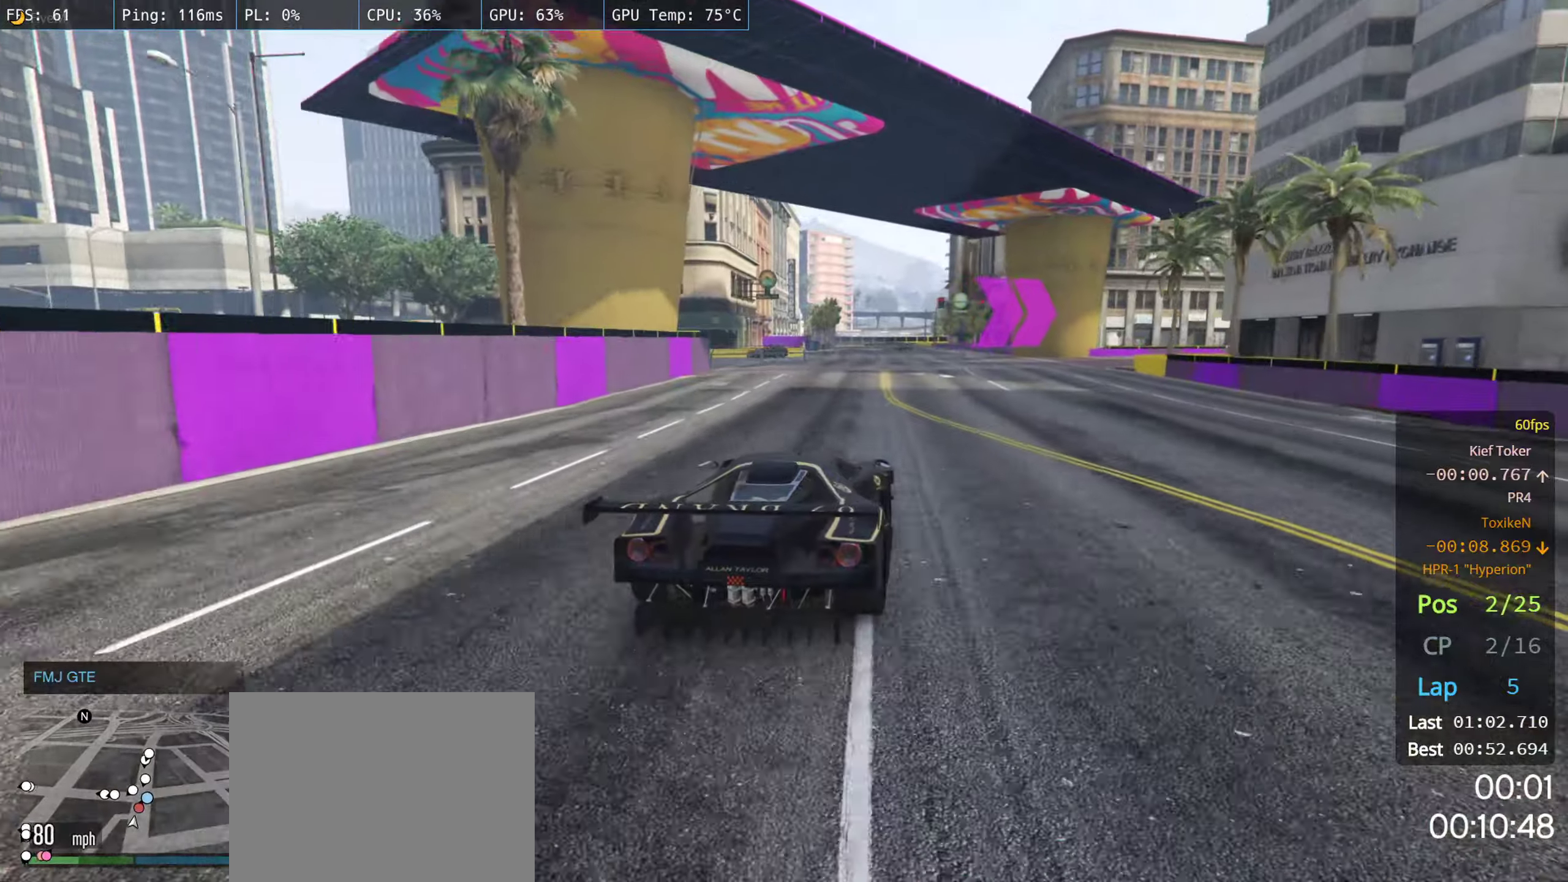
{"dt_ms": 500, "buttons": ["R2"], "left_stick": "right", "right_stick": "center", "events": [[216, "left_stick", "right"], [416, "left_stick", "center"], [483, "left_stick", "right"]]}
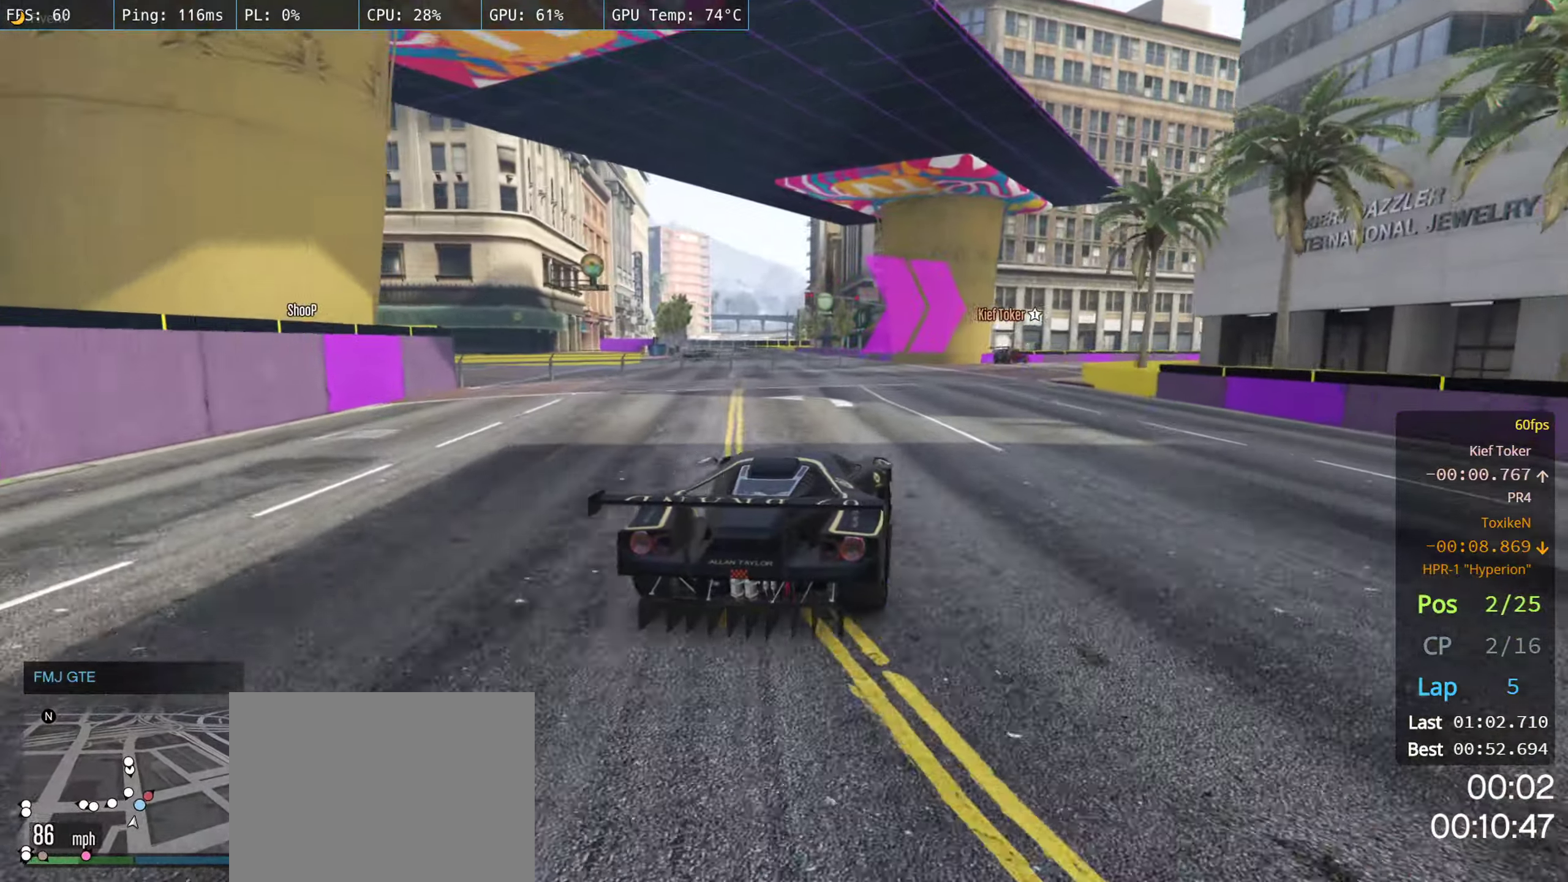
{"dt_ms": 500, "buttons": ["R2"], "left_stick": "center", "right_stick": "center", "events": [[133, "left_stick", "center"], [200, "left_stick", "right"], [333, "left_stick", "center"]]}
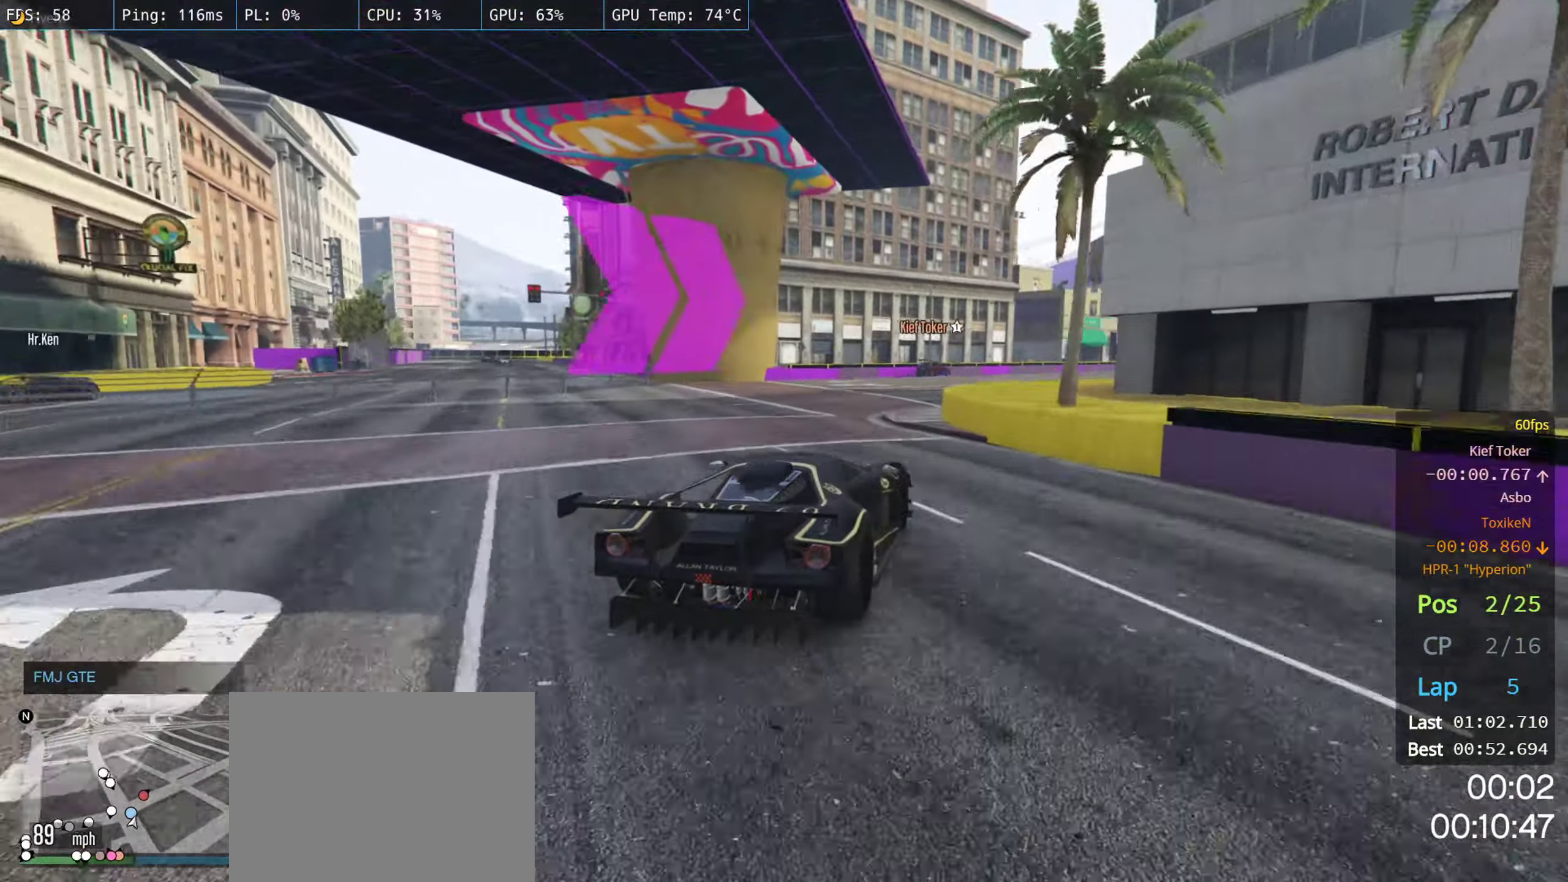
{"dt_ms": 500, "buttons": ["R2"], "left_stick": "right", "right_stick": "center", "events": [[366, "left_stick", "right"]]}
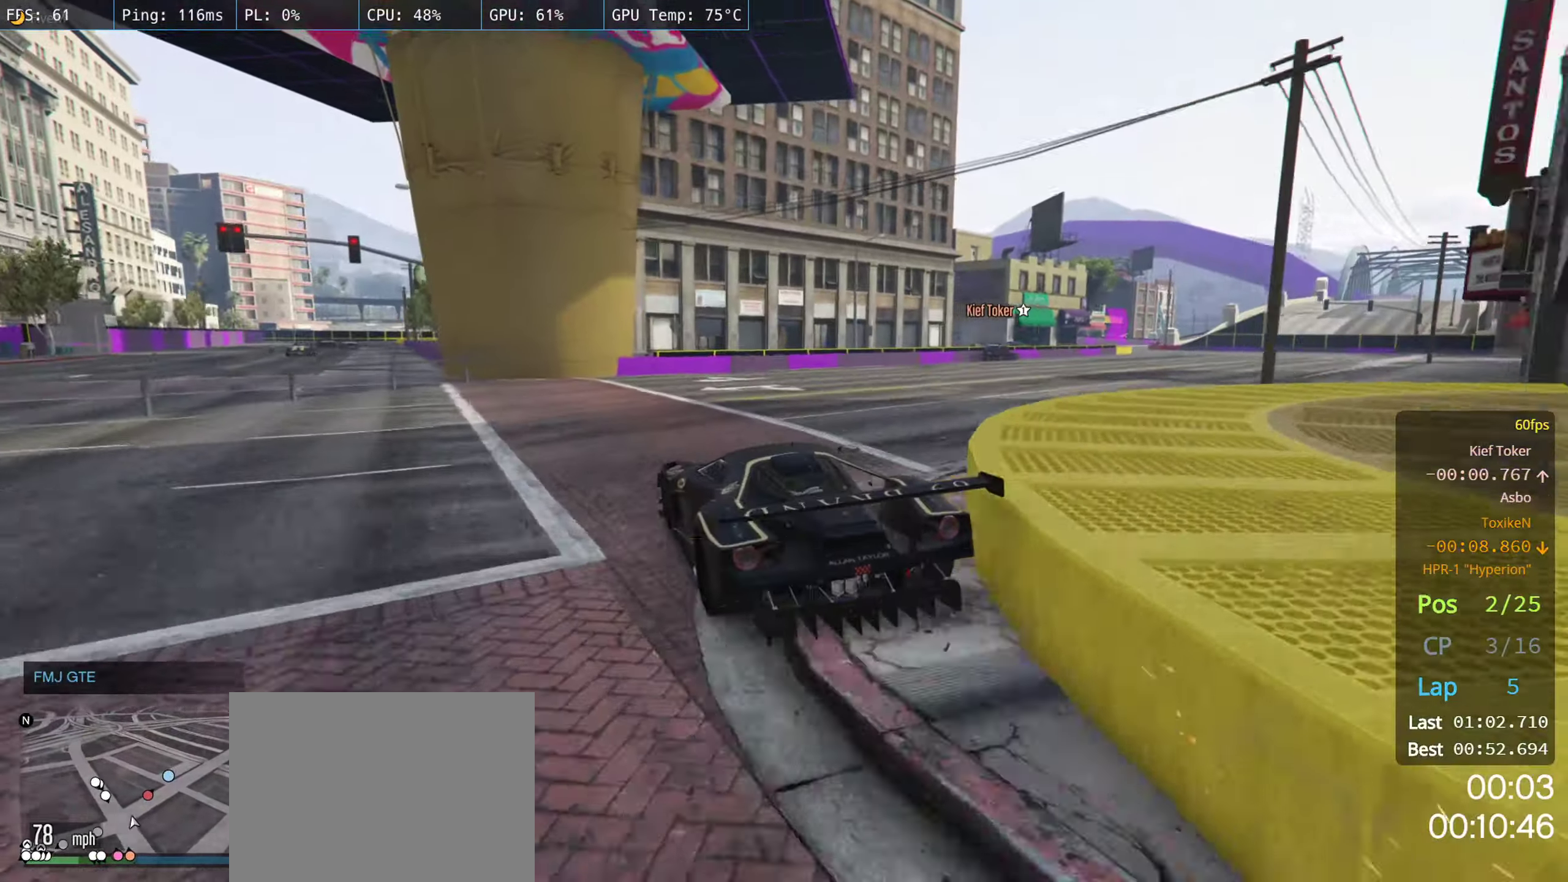
{"dt_ms": 500, "buttons": ["R2"], "left_stick": "right", "right_stick": "center", "events": [[233, "left_stick", "center"], [366, "left_stick", "right"]]}
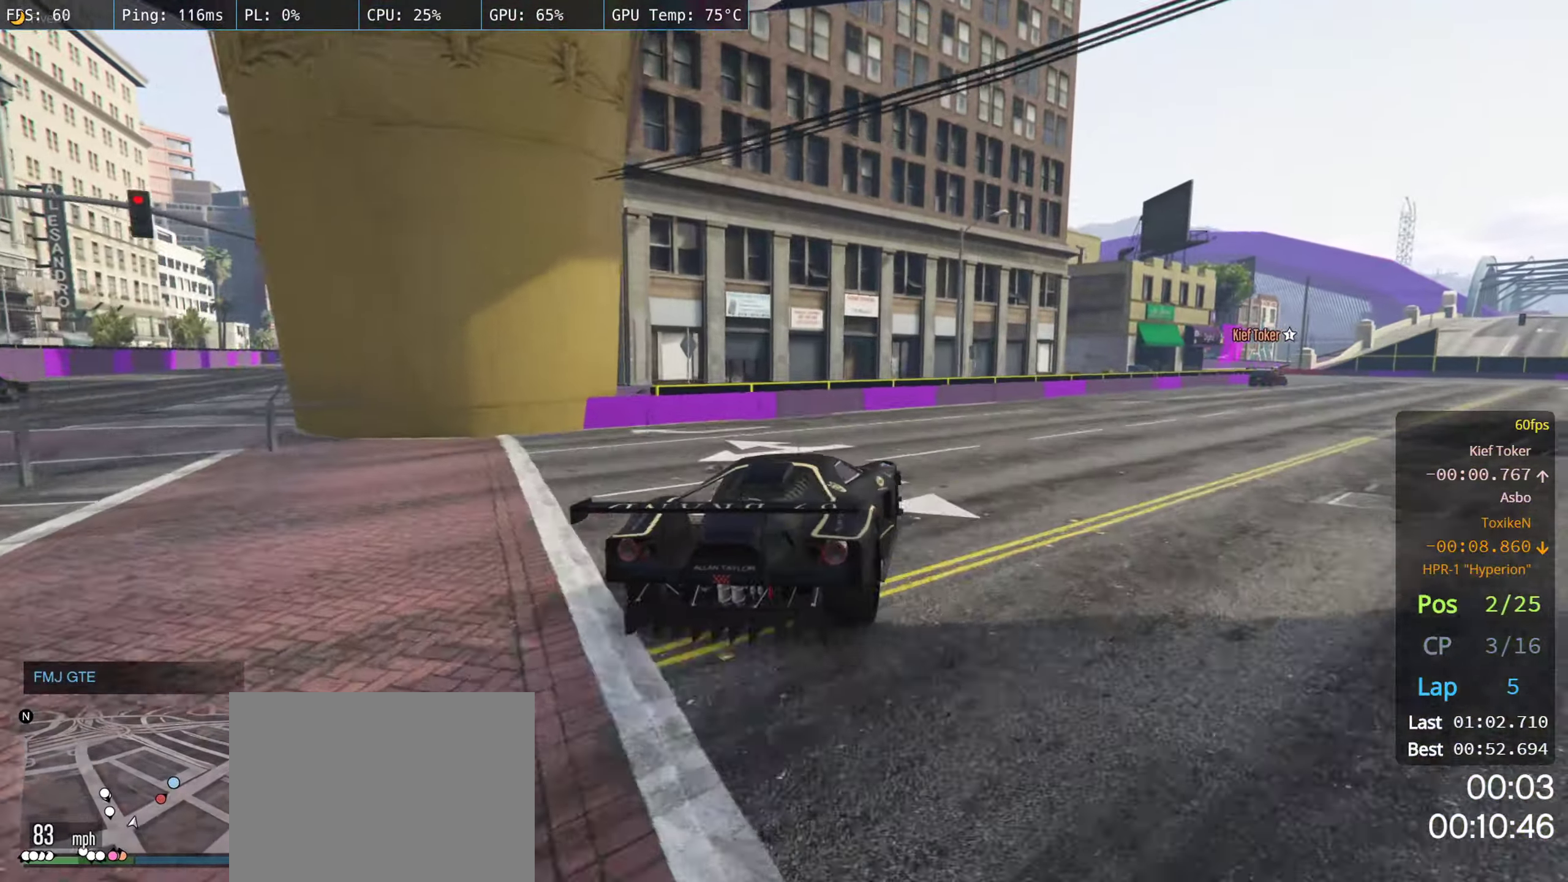
{"dt_ms": 500, "buttons": ["R2"], "left_stick": "right", "right_stick": "down-right", "events": [[83, "left_stick", "center"], [150, "left_stick", "right"], [183, "right_stick", "down-right"], [333, "left_stick", "center"], [416, "left_stick", "right"]]}
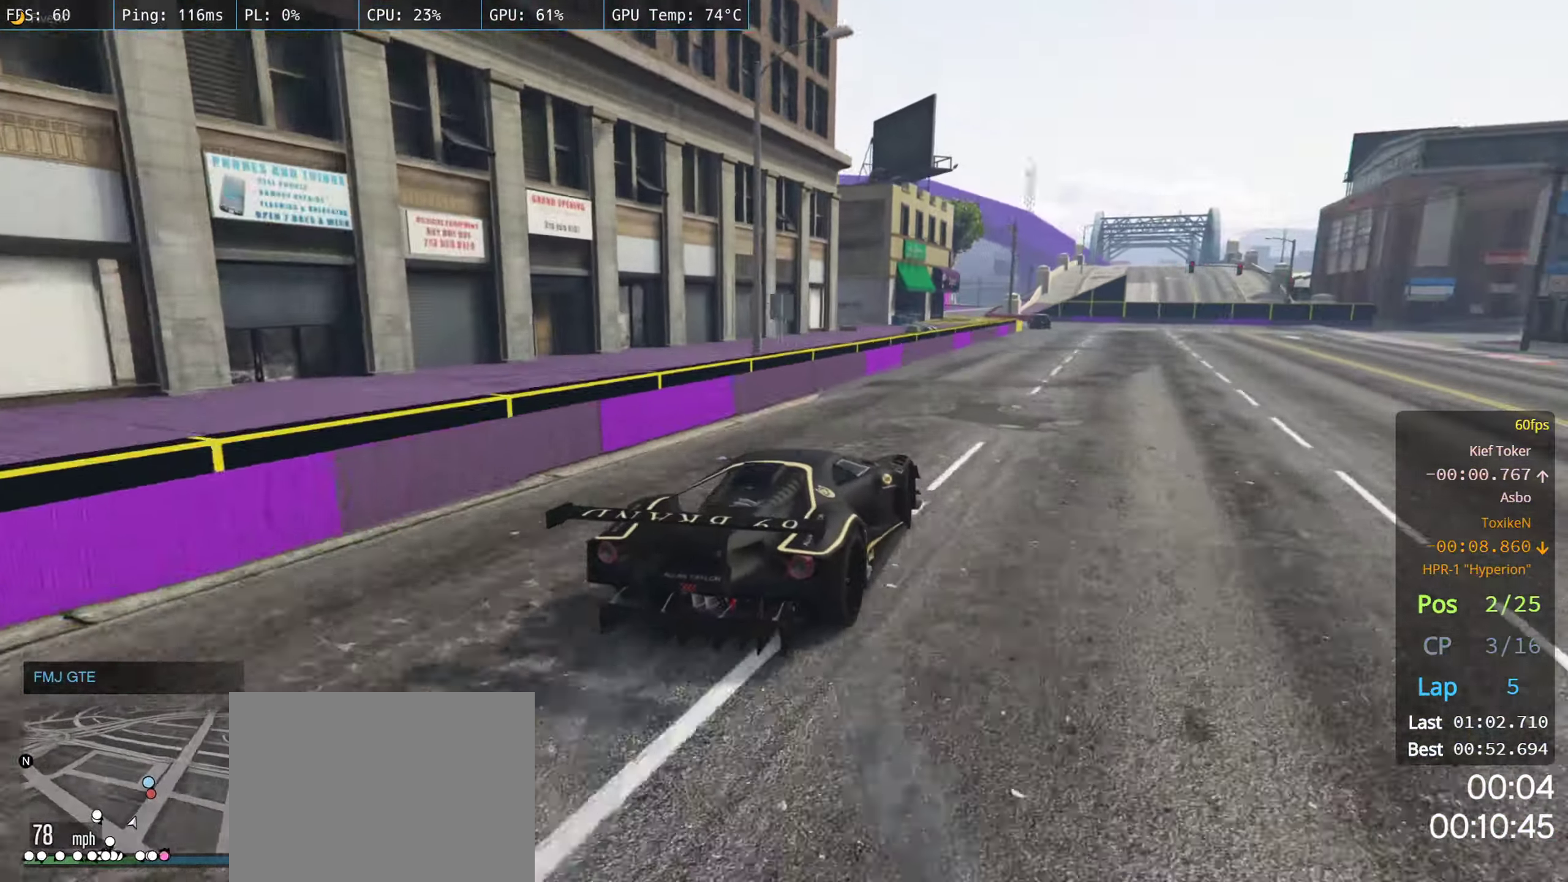
{"dt_ms": 500, "buttons": ["R2"], "left_stick": "left", "right_stick": "down-right", "events": [[50, "left_stick", "center"], [216, "left_stick", "right"], [383, "left_stick", "center"], [433, "left_stick", "left"]]}
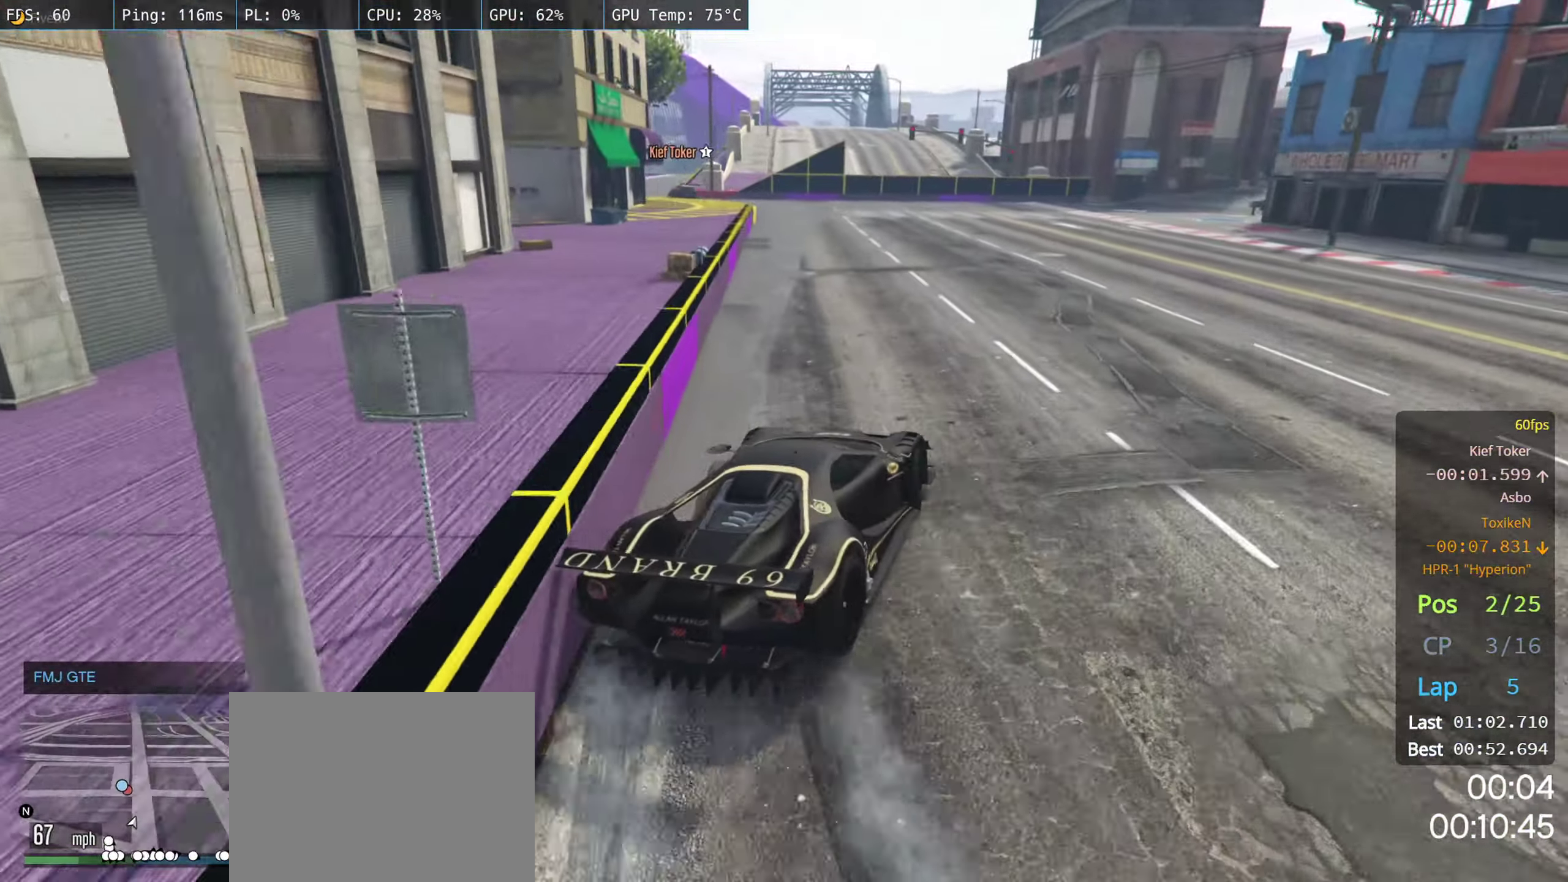
{"dt_ms": 500, "buttons": ["R2"], "left_stick": "left", "right_stick": "down-right", "events": [[116, "left_stick", "center"], [250, "left_stick", "right"], [416, "left_stick", "left"]]}
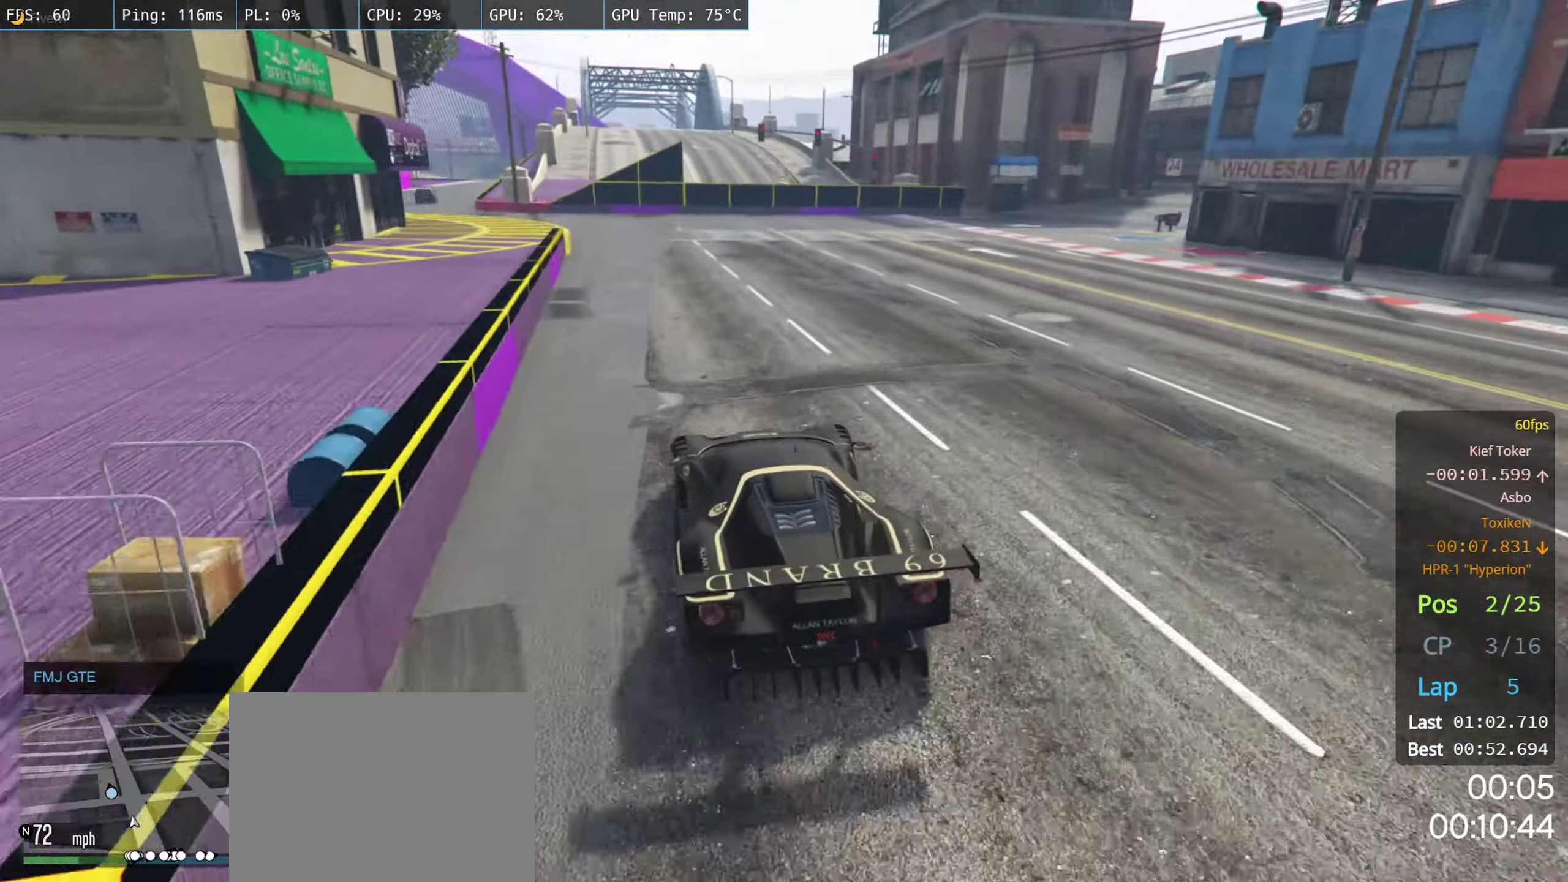
{"dt_ms": 500, "buttons": ["R2"], "left_stick": "center", "right_stick": "center", "events": [[50, "right_stick", "center"], [83, "left_stick", "center"], [366, "left_stick", "left"], [500, "left_stick", "center"]]}
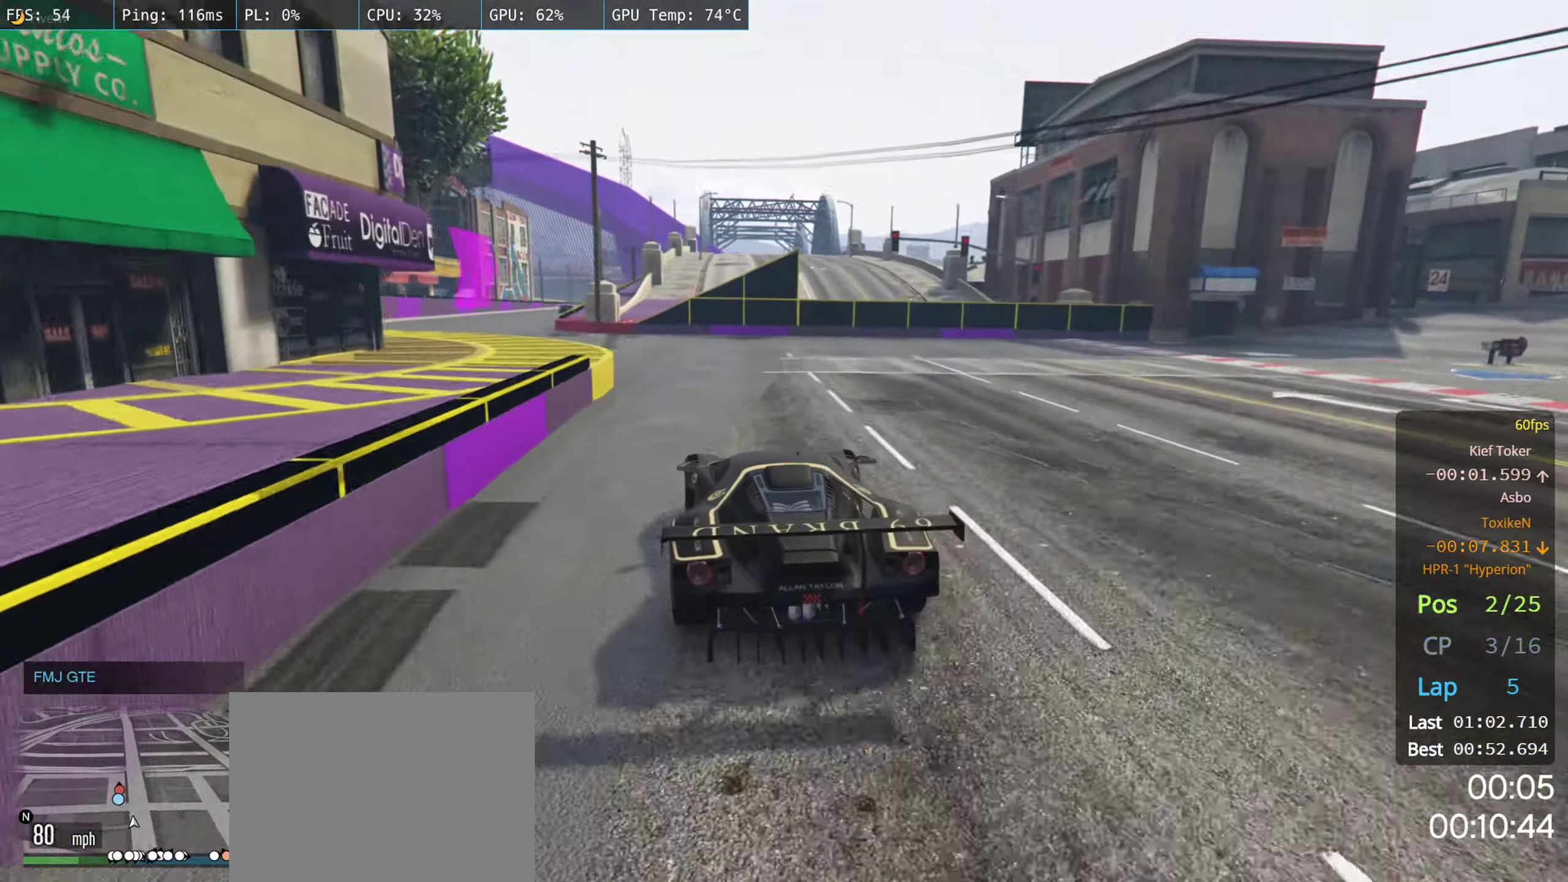
{"dt_ms": 500, "buttons": ["R2"], "left_stick": "center", "right_stick": "center", "events": [[116, "left_stick", "left"], [483, "left_stick", "center"]]}